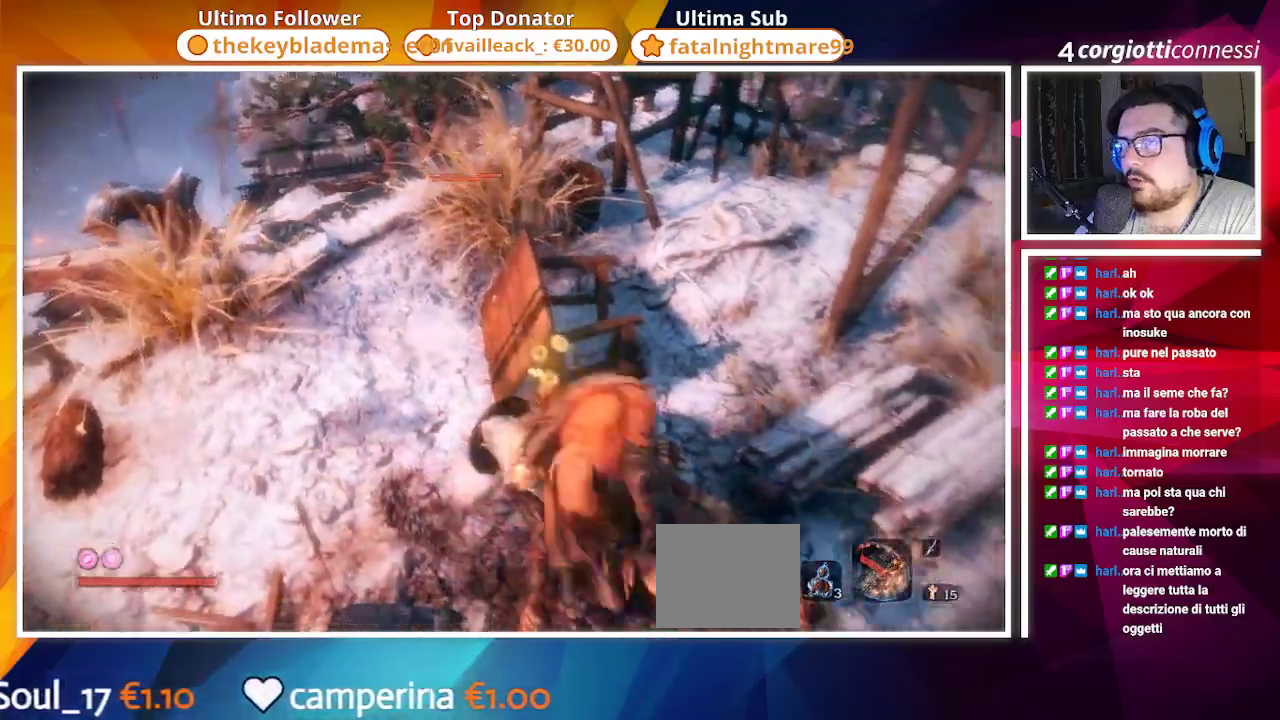
Gameplay with a controller (PlayStation layout); each line is a JSON object with the inputs held at the frame after it. "events" lists button and stick changes between this image and that frame as [ms after this image, input, new state], when the widget could be followed in between.
{"buttons": [], "left_stick": "up-right", "right_stick": "center", "events": [[50, "R3", "up"], [117, "right_stick", "down-right"], [283, "right_stick", "center"], [333, "left_stick", "up-right"]]}
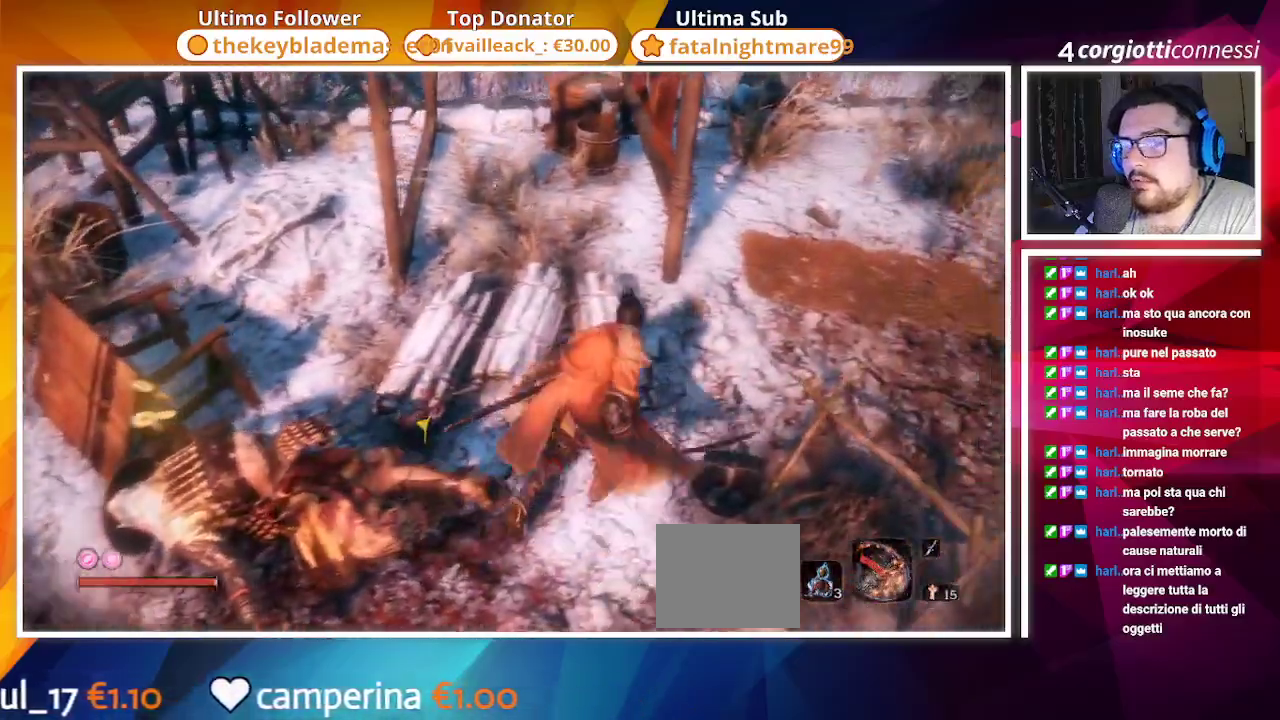
{"buttons": [], "left_stick": "up", "right_stick": "down-left", "events": [[250, "left_stick", "up"], [367, "right_stick", "down-left"]]}
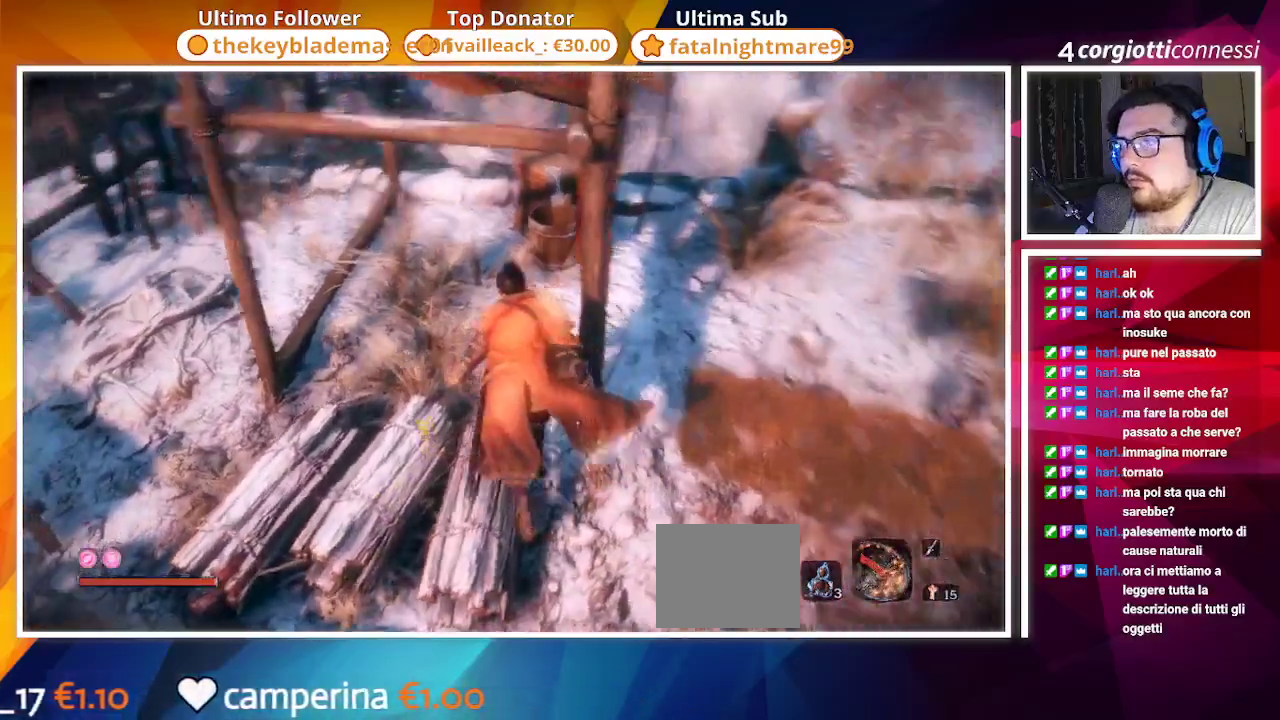
{"buttons": [], "left_stick": "up", "right_stick": "center", "events": [[167, "right_stick", "center"], [350, "left_stick", "up-right"], [500, "left_stick", "up"]]}
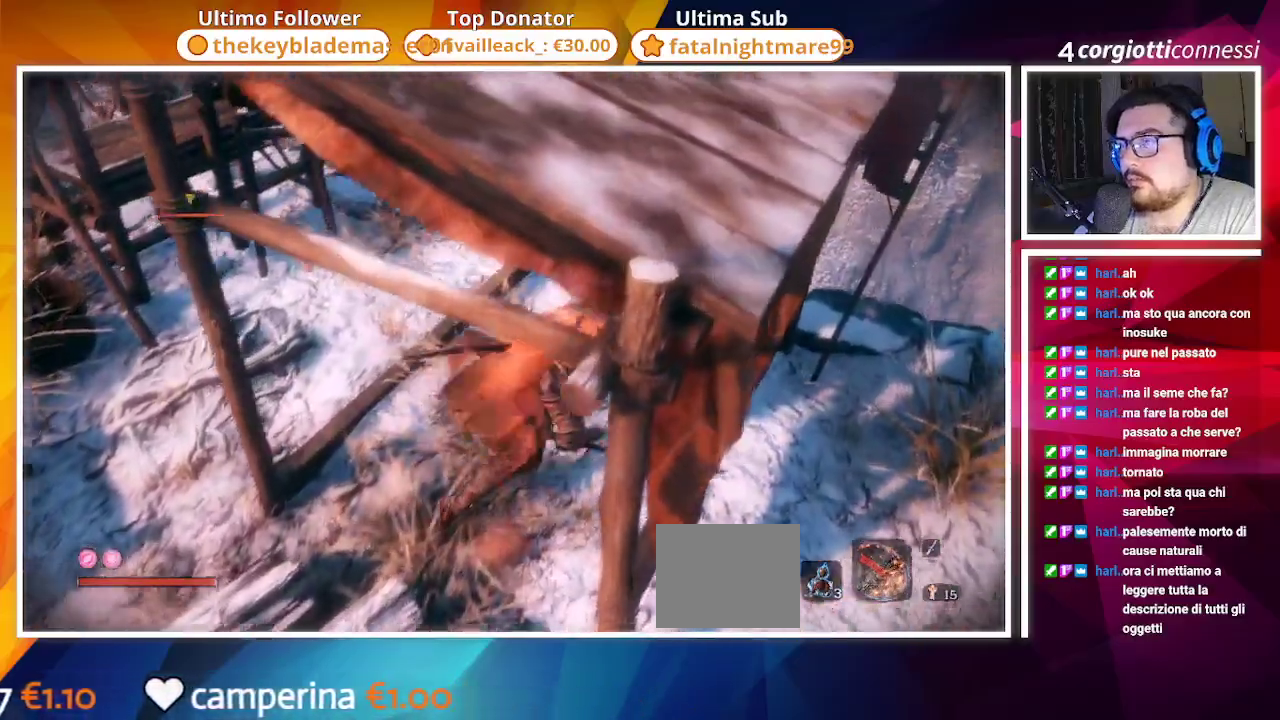
{"buttons": [], "left_stick": "up-right", "right_stick": "down-left", "events": [[117, "right_stick", "down-left"], [367, "left_stick", "up-right"]]}
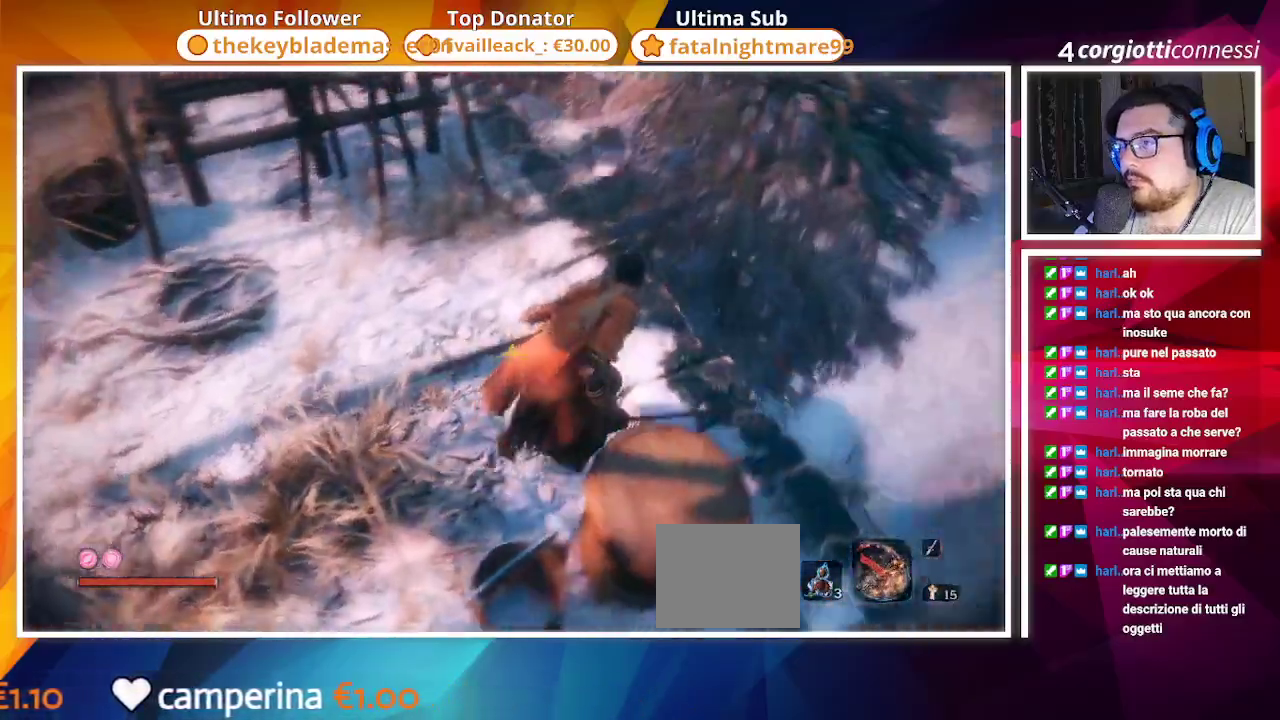
{"buttons": [], "left_stick": "center", "right_stick": "center", "events": [[117, "left_stick", "center"], [350, "right_stick", "center"]]}
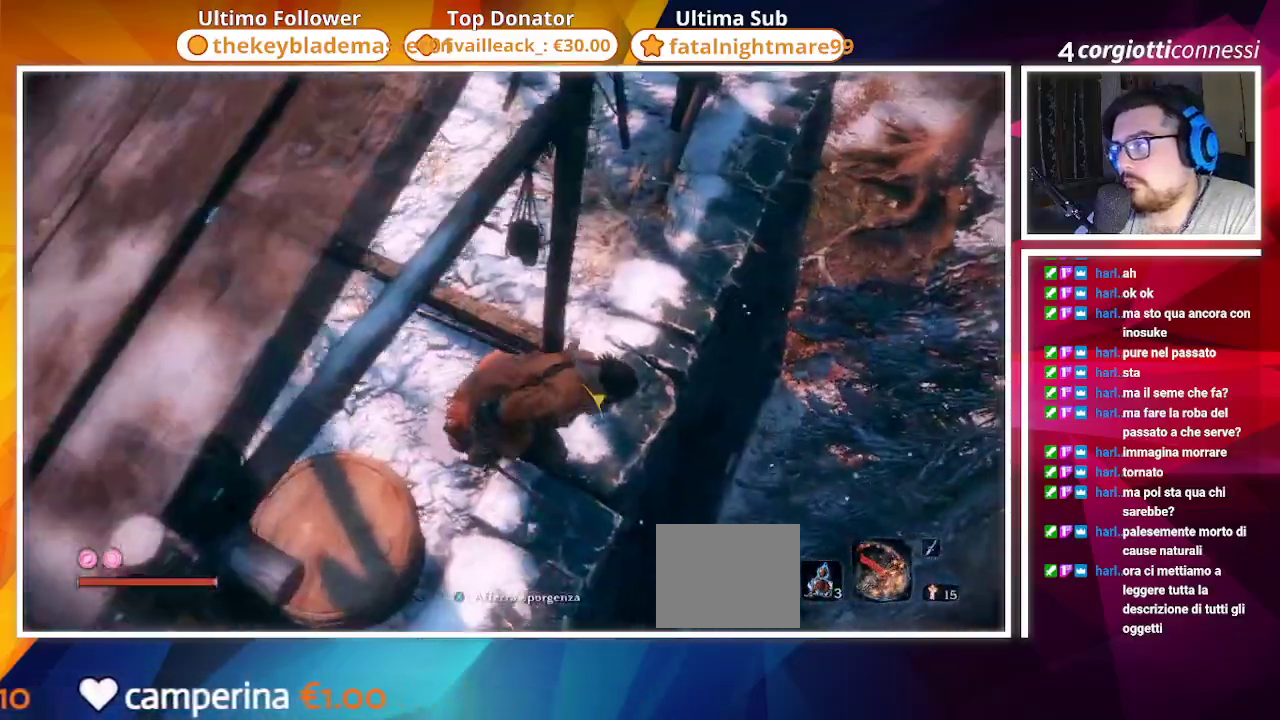
{"buttons": [], "left_stick": "center", "right_stick": "center", "events": [[133, "left_stick", "right"], [167, "R3", "down"], [300, "R3", "up"], [300, "left_stick", "center"]]}
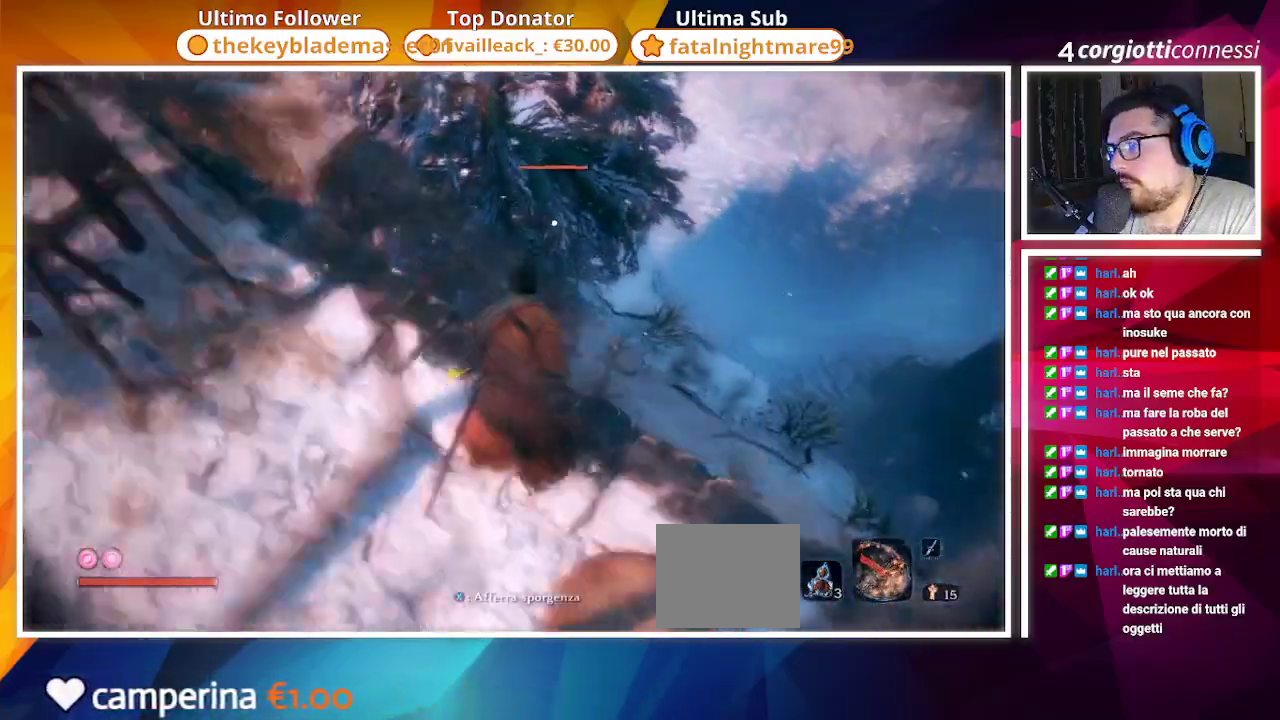
{"buttons": [], "left_stick": "center", "right_stick": "center", "events": []}
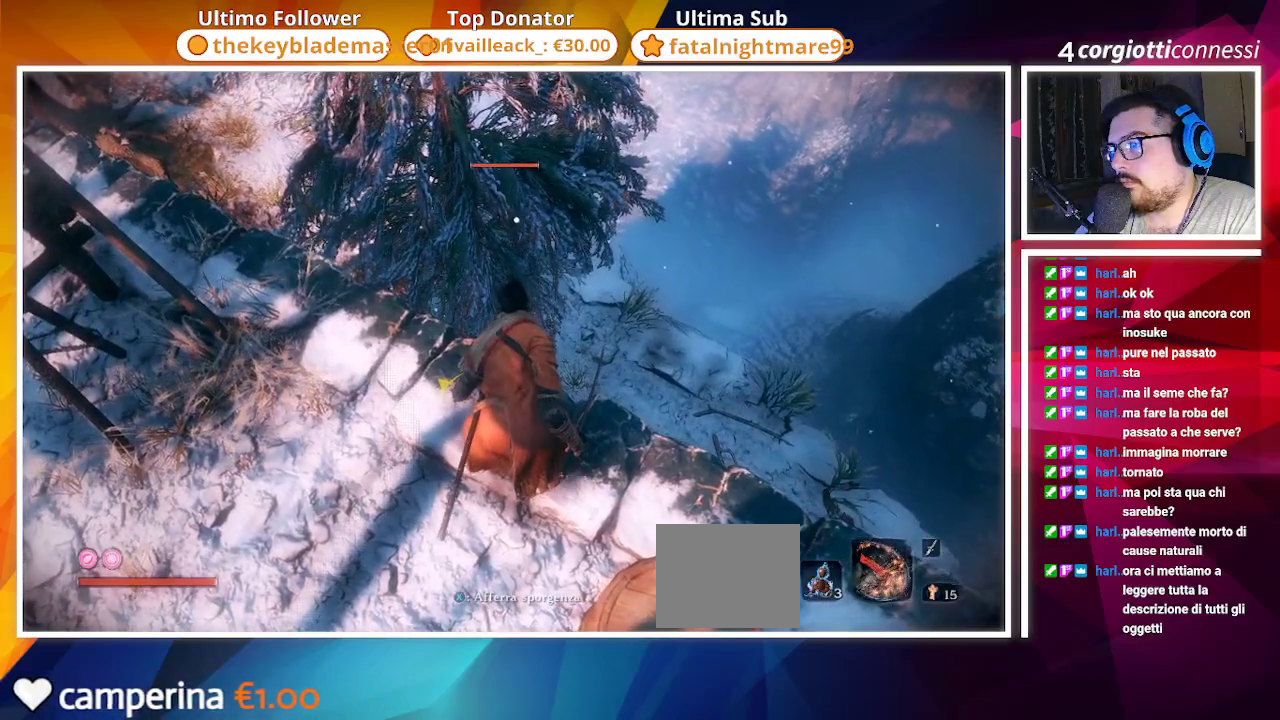
{"buttons": [], "left_stick": "right", "right_stick": "center", "events": [[250, "left_stick", "right"]]}
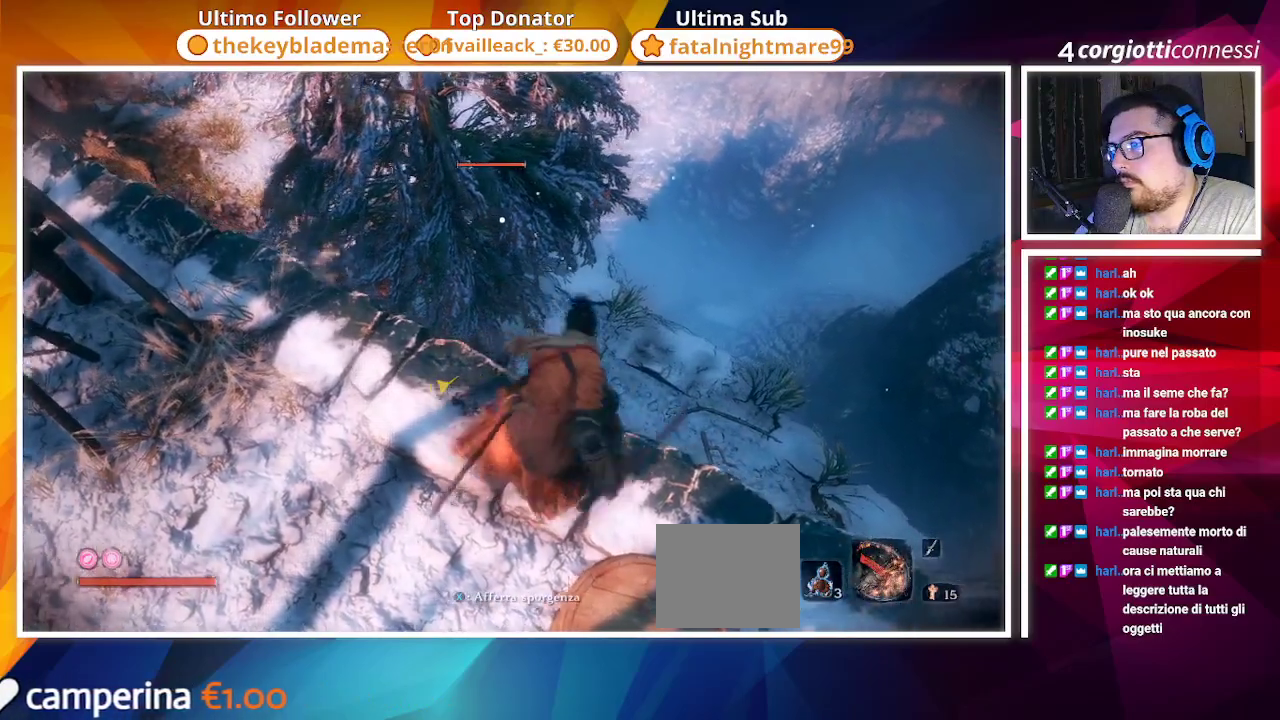
{"buttons": [], "left_stick": "right", "right_stick": "center", "events": []}
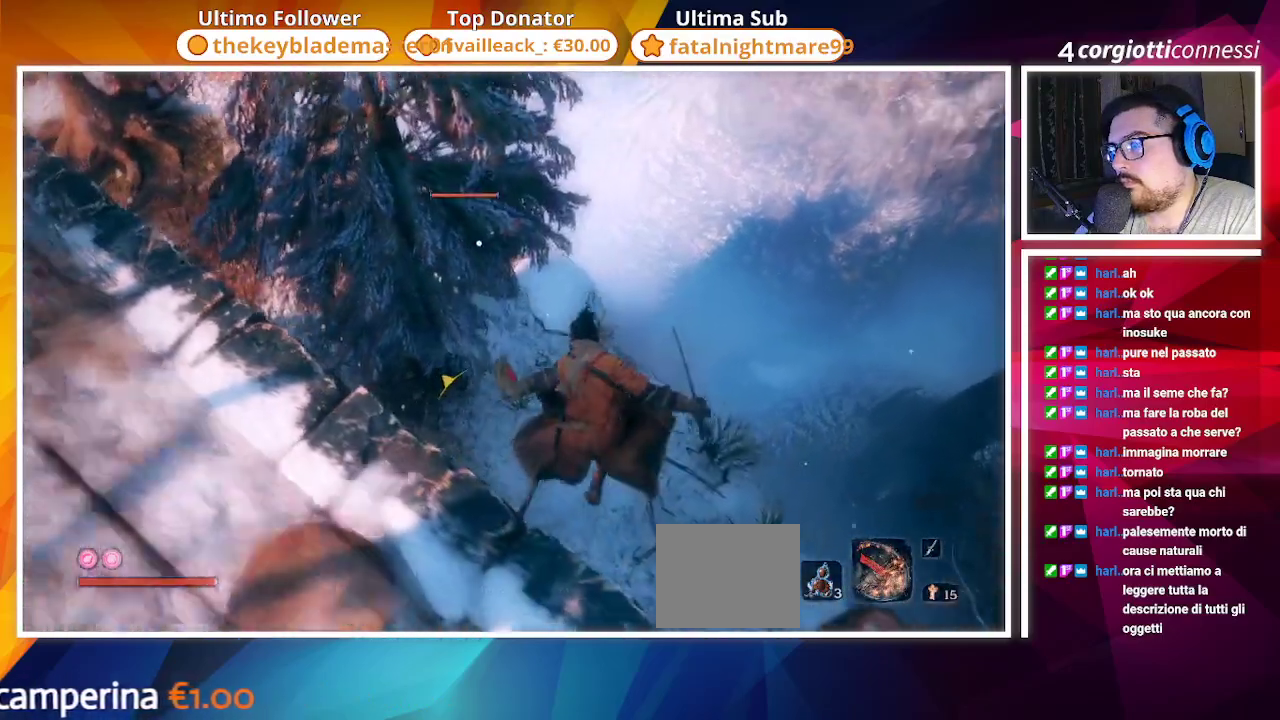
{"buttons": [], "left_stick": "center", "right_stick": "center", "events": [[17, "left_stick", "center"]]}
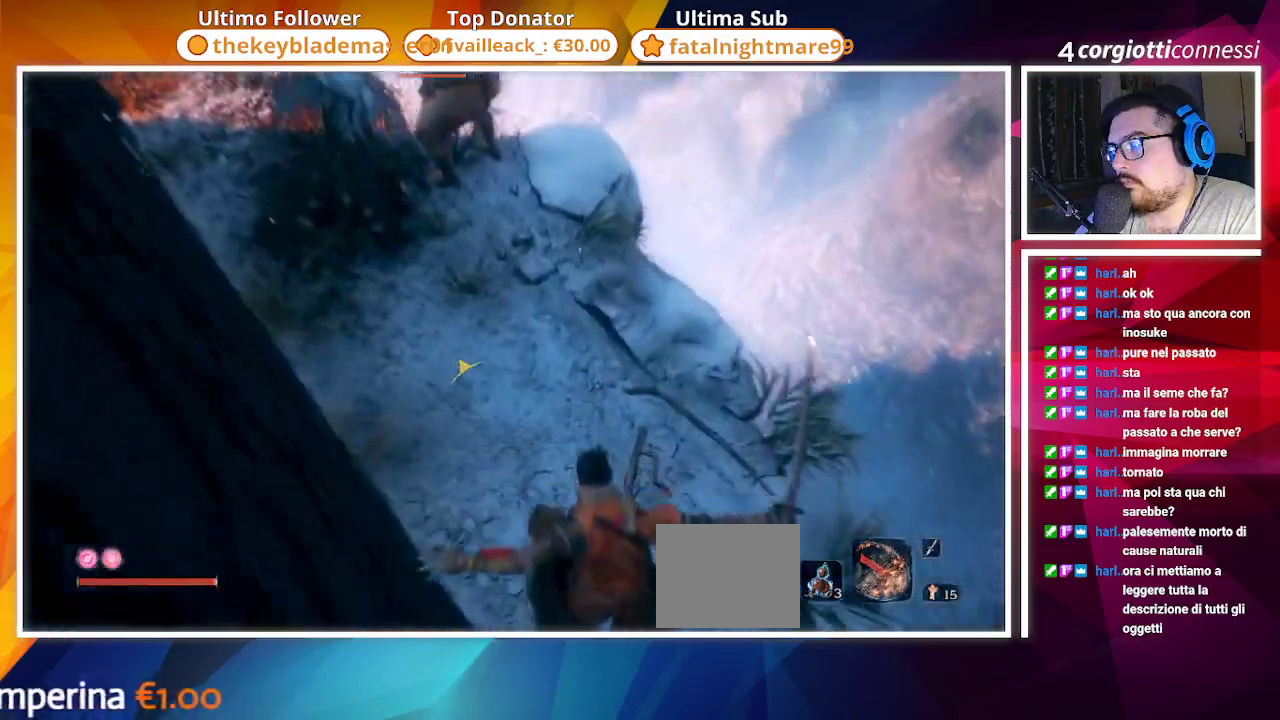
{"buttons": [], "left_stick": "center", "right_stick": "center", "events": []}
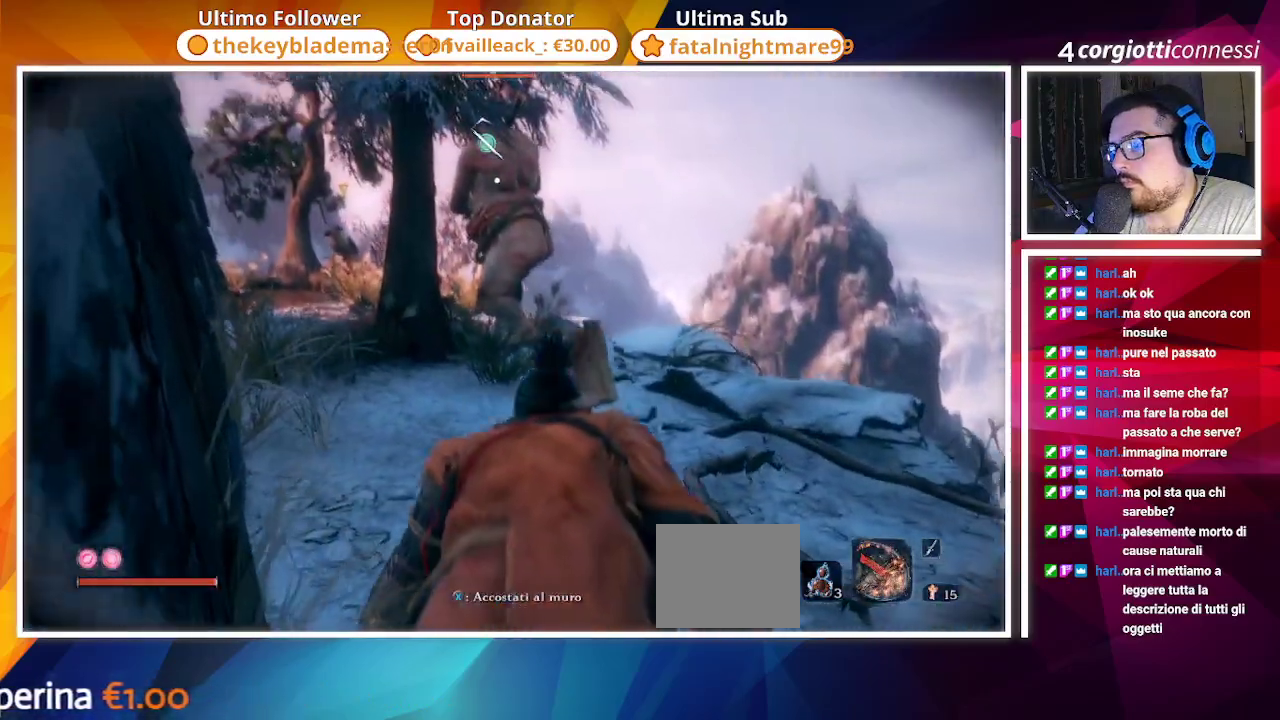
{"buttons": [], "left_stick": "center", "right_stick": "center", "events": []}
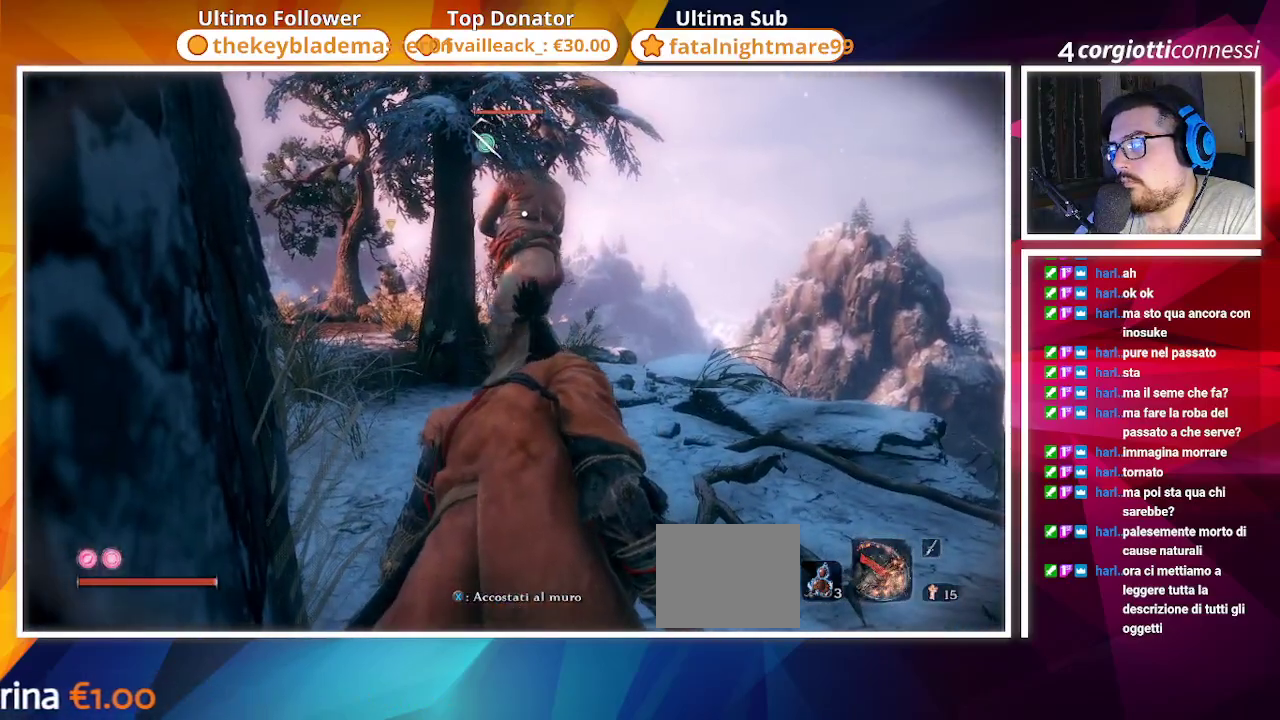
{"buttons": [], "left_stick": "up", "right_stick": "center", "events": [[67, "left_stick", "up"]]}
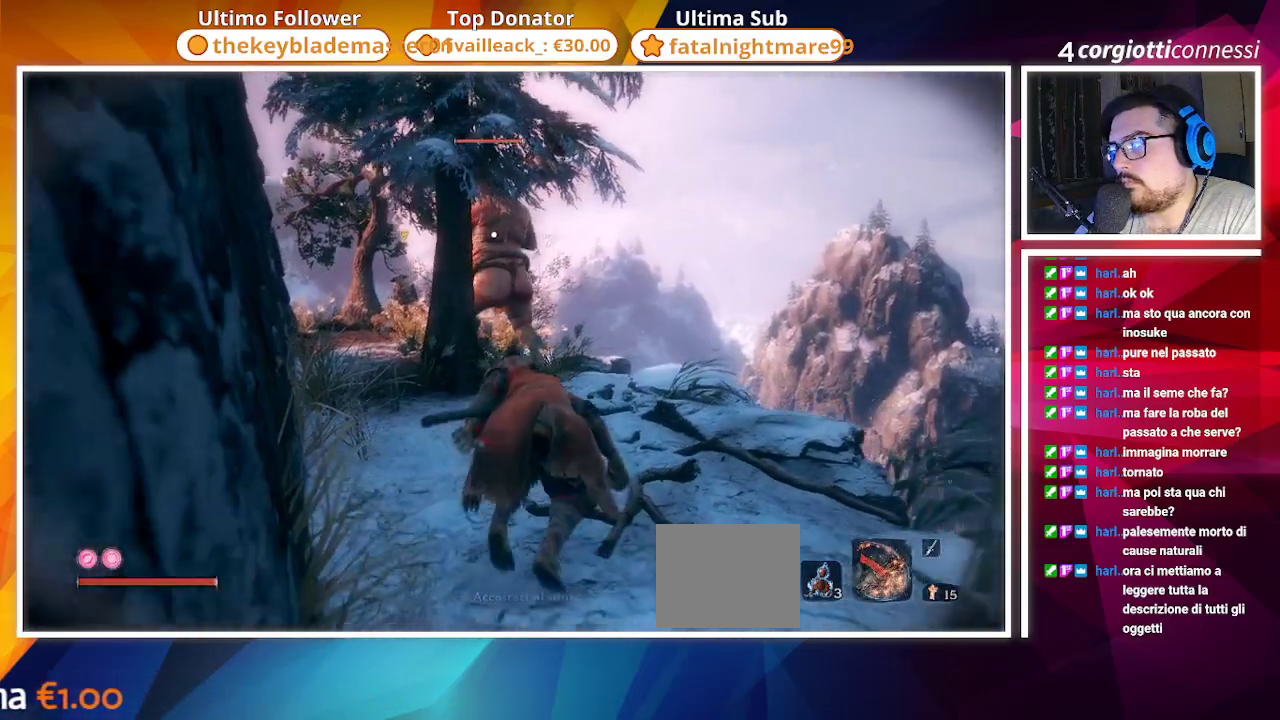
{"buttons": [], "left_stick": "up", "right_stick": "center", "events": []}
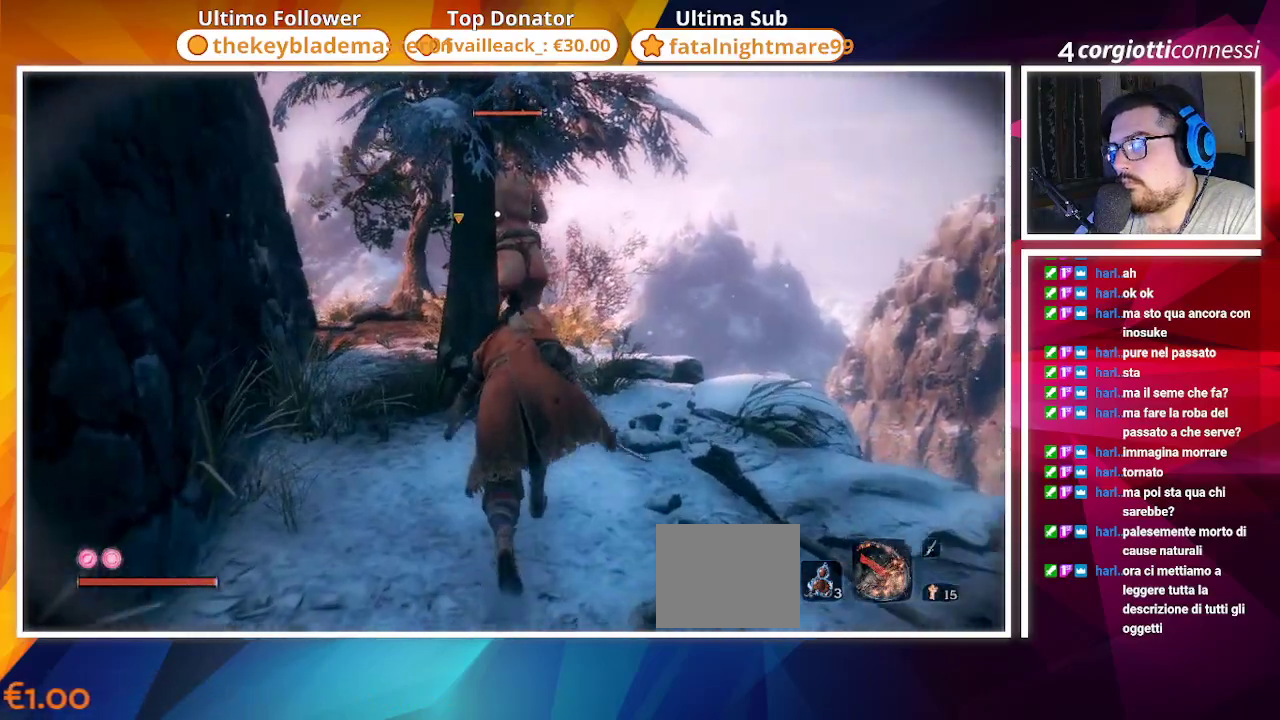
{"buttons": [], "left_stick": "up", "right_stick": "center", "events": []}
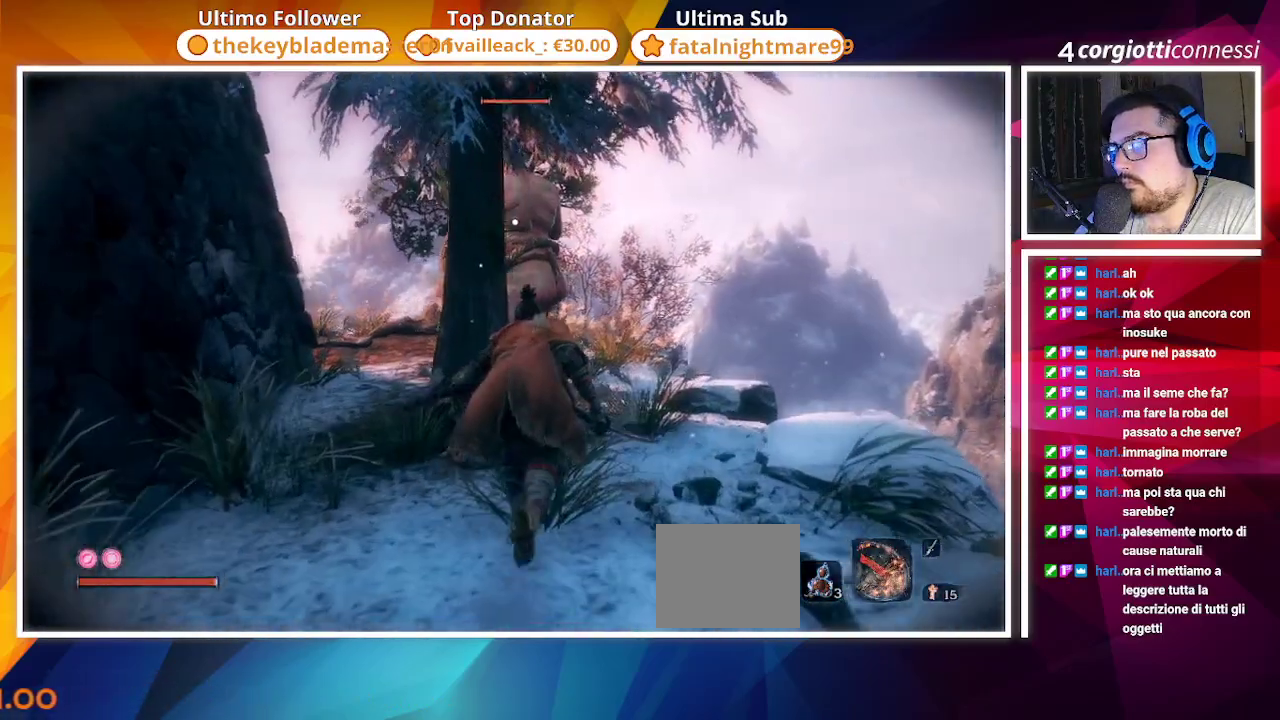
{"buttons": [], "left_stick": "up", "right_stick": "center", "events": []}
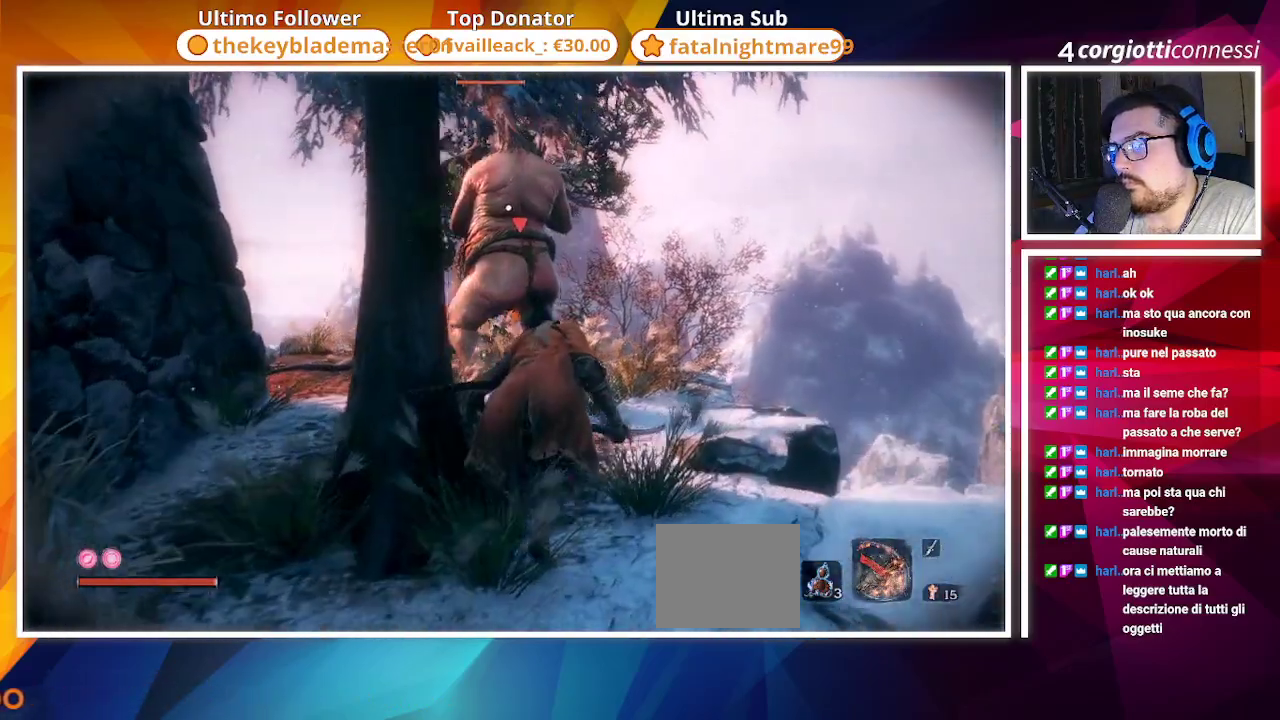
{"buttons": [], "left_stick": "up", "right_stick": "center", "events": []}
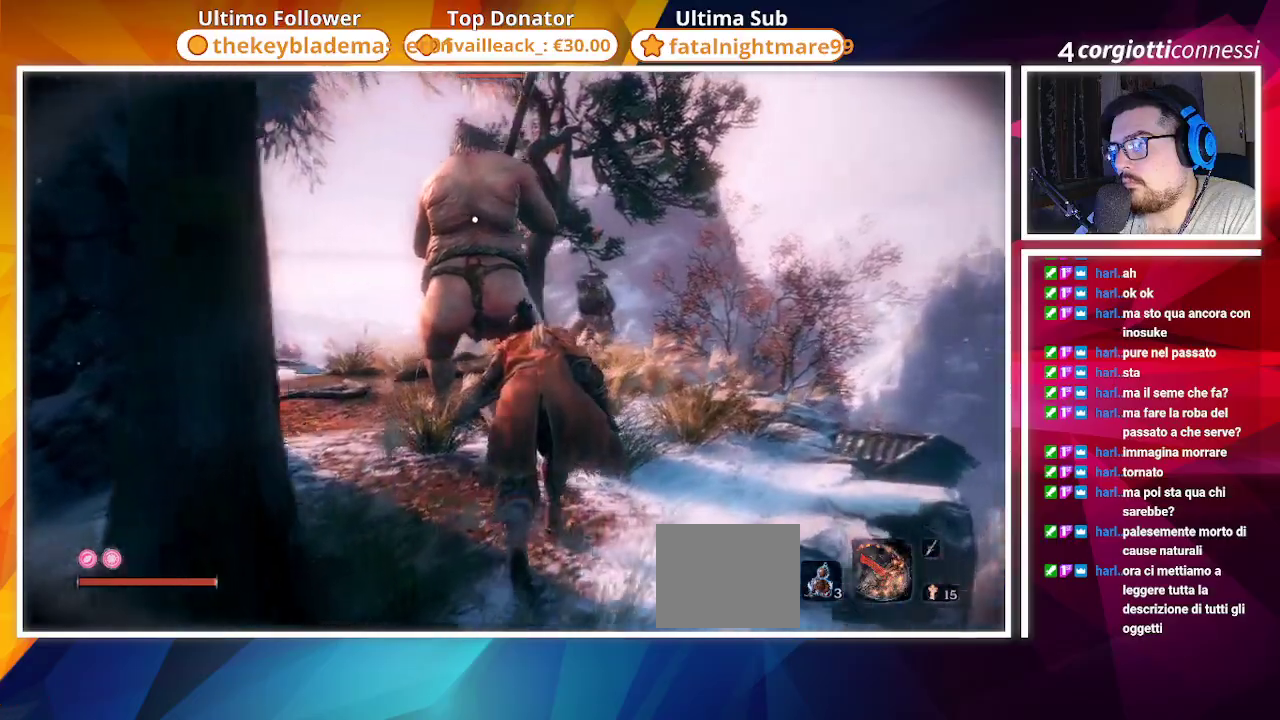
{"buttons": ["R1"], "left_stick": "up", "right_stick": "center", "events": [[433, "R1", "down"]]}
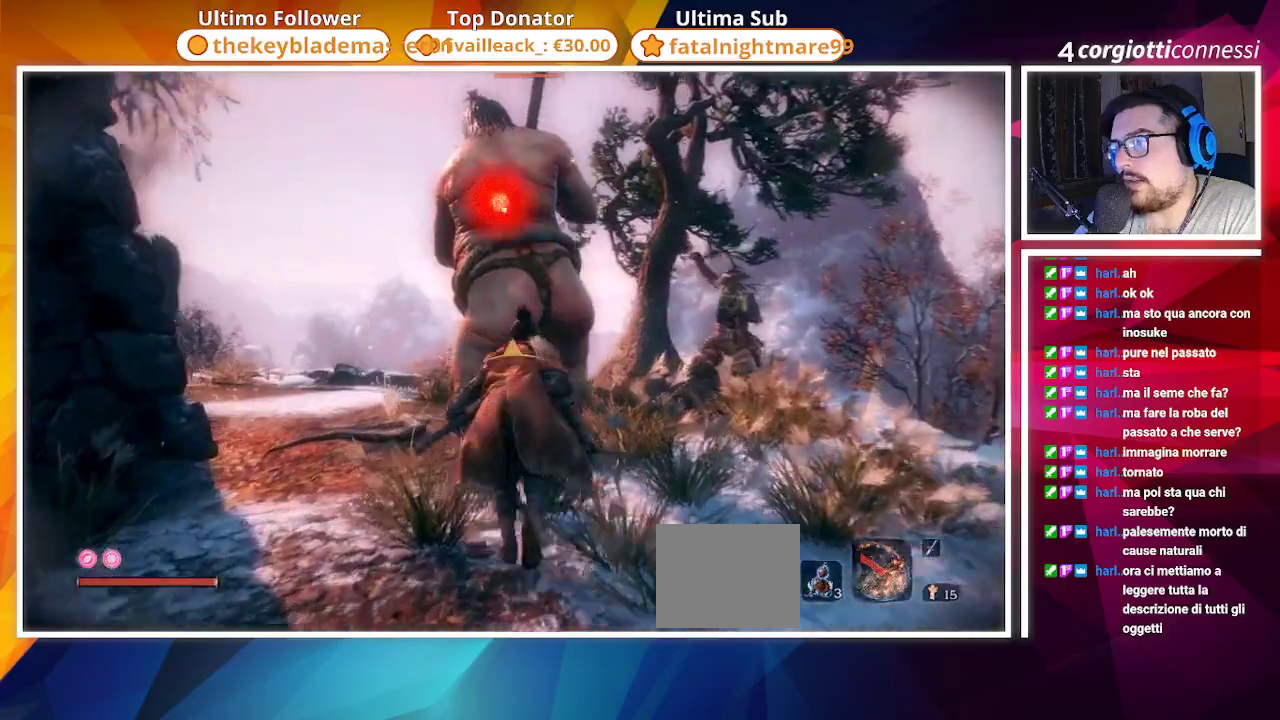
{"buttons": [], "left_stick": "center", "right_stick": "center", "events": [[67, "R1", "up"], [250, "left_stick", "center"]]}
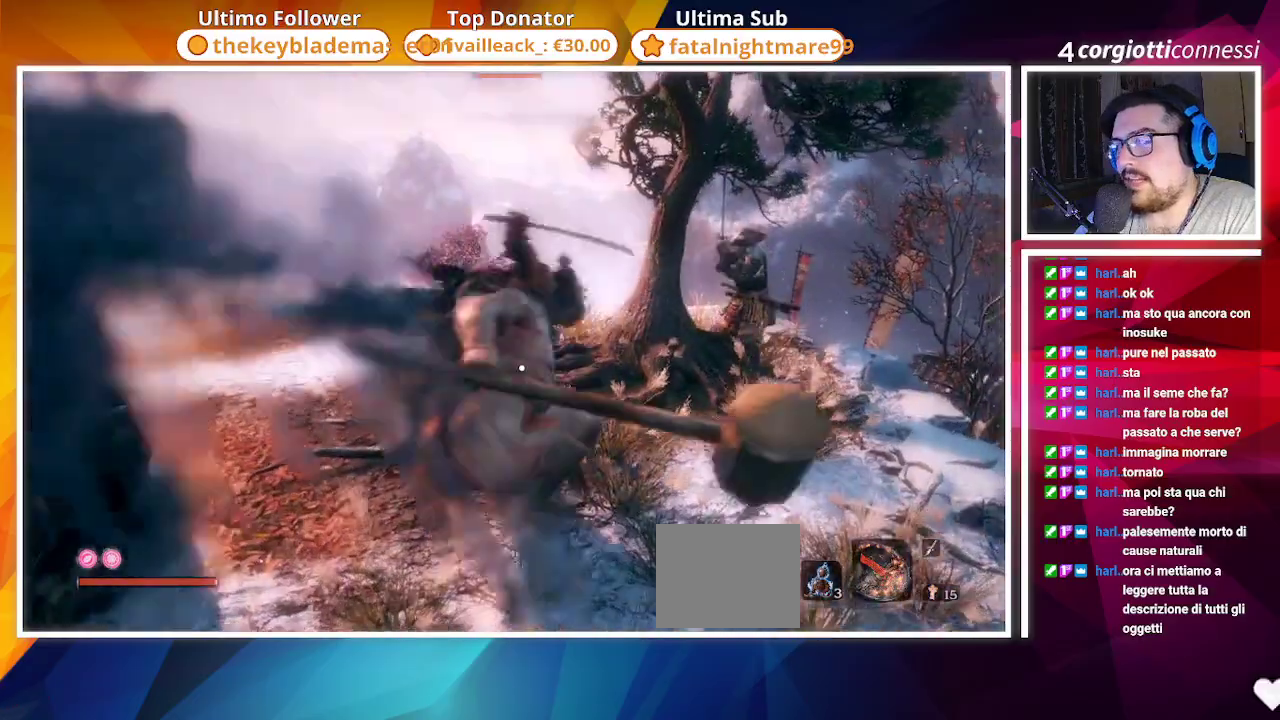
{"buttons": [], "left_stick": "center", "right_stick": "center", "events": []}
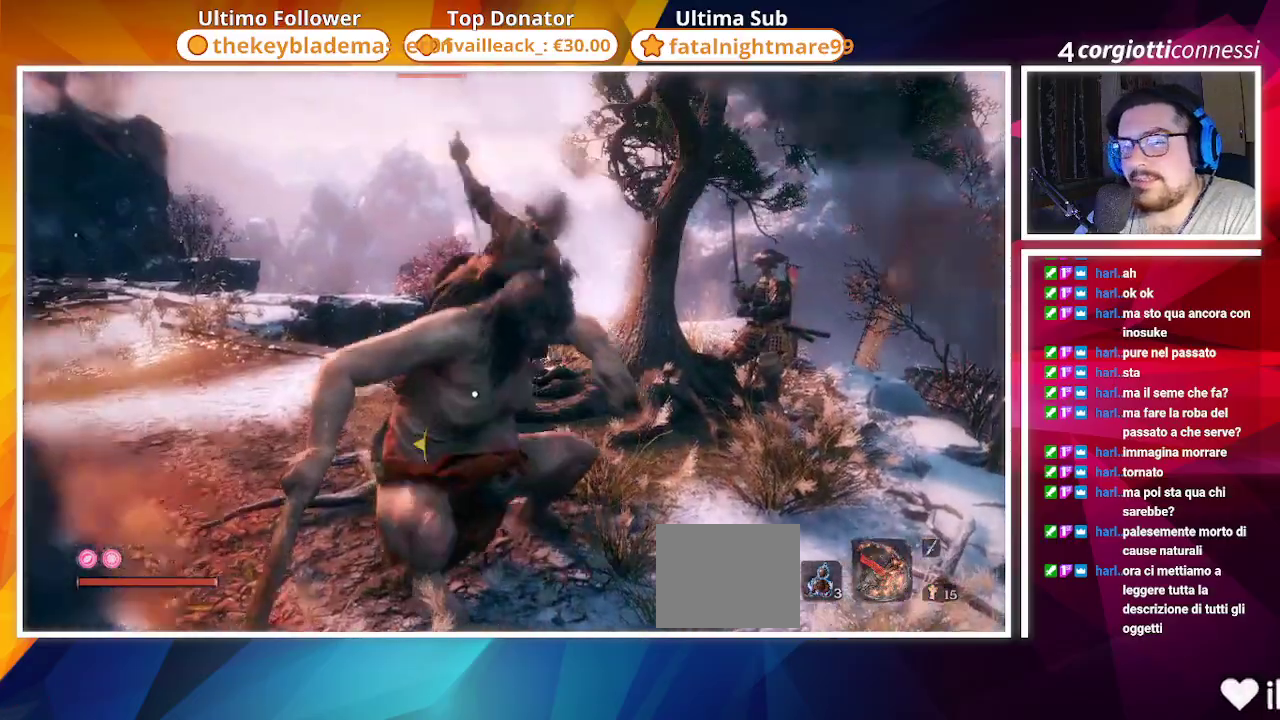
{"buttons": [], "left_stick": "center", "right_stick": "center", "events": []}
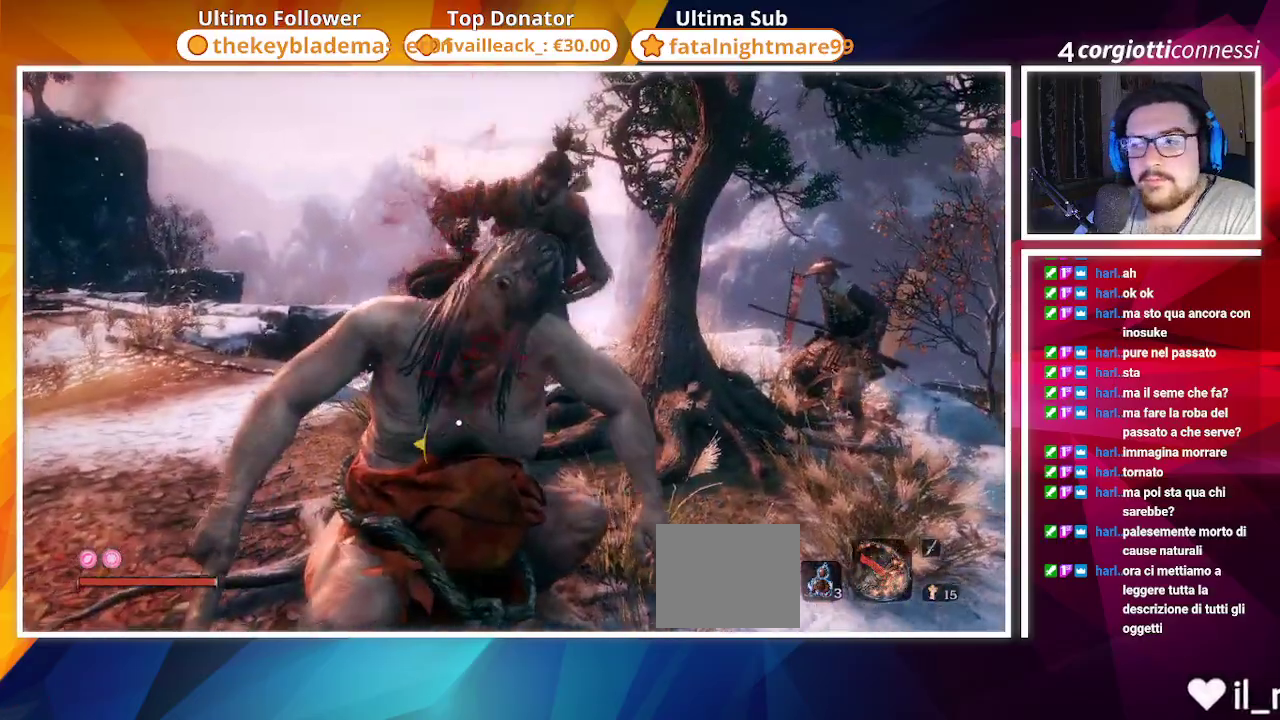
{"buttons": [], "left_stick": "center", "right_stick": "center", "events": []}
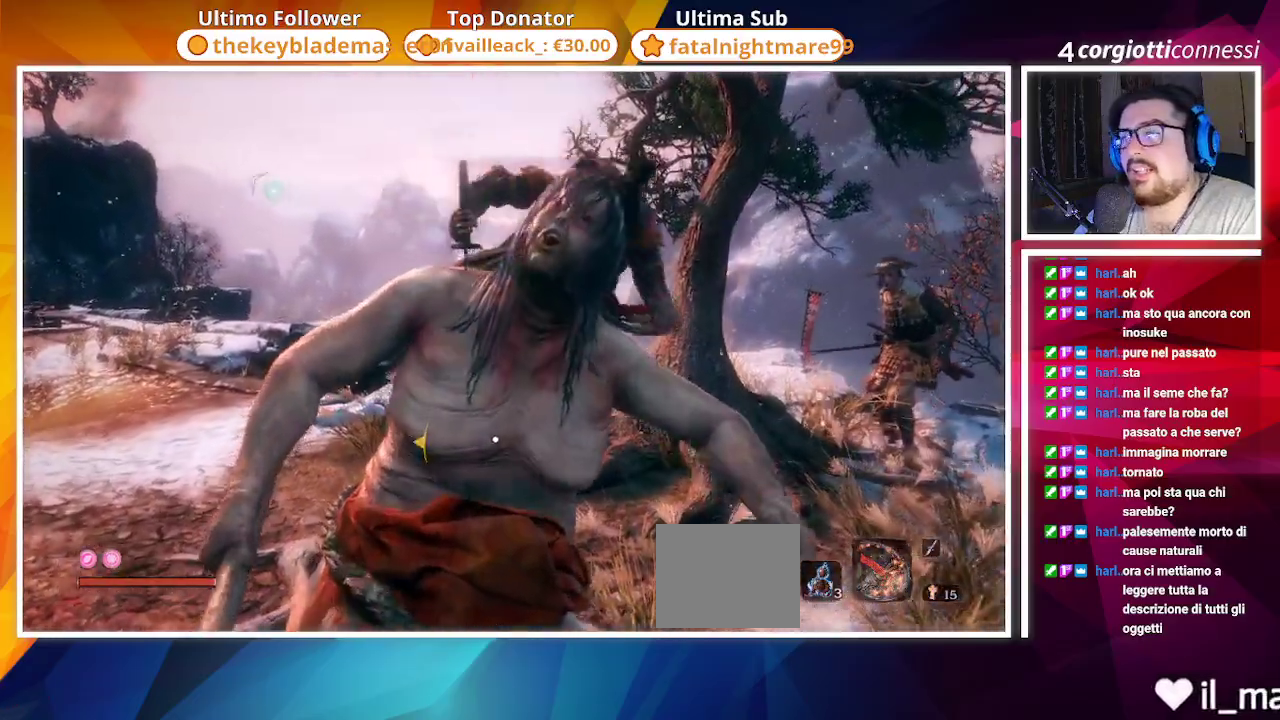
{"buttons": [], "left_stick": "center", "right_stick": "left", "events": [[333, "right_stick", "left"]]}
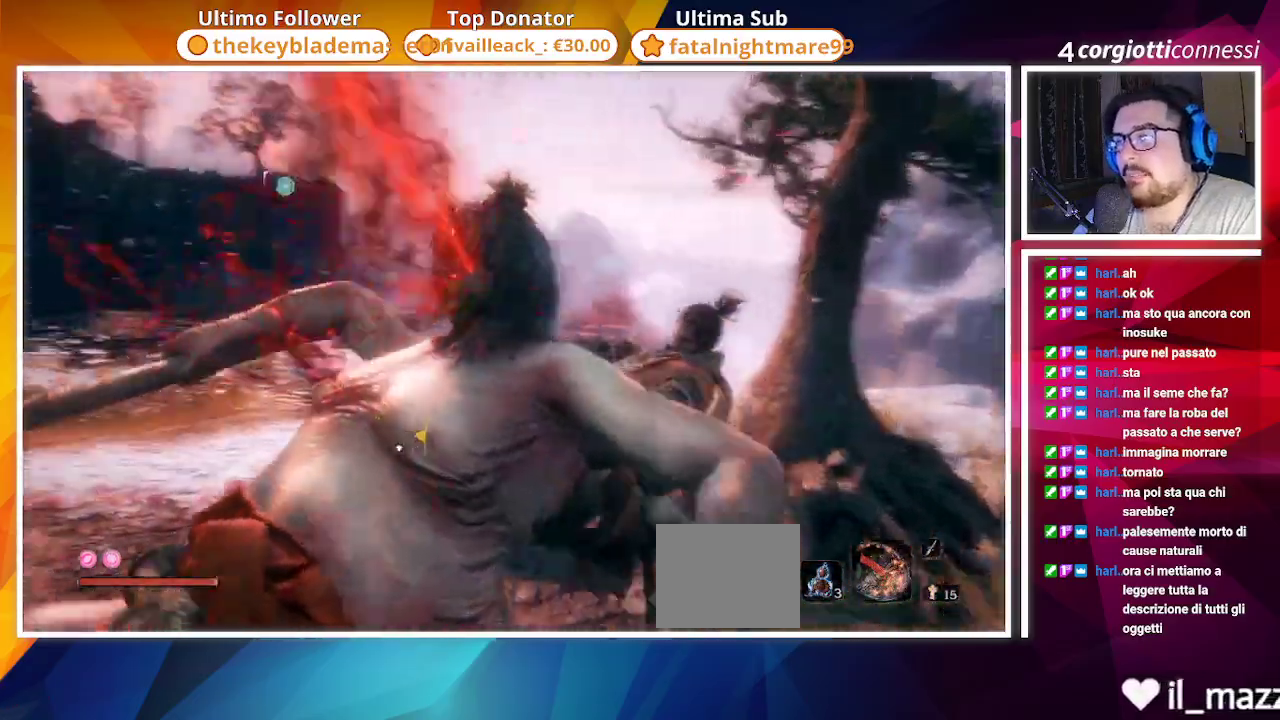
{"buttons": ["CIRCLE"], "left_stick": "up", "right_stick": "center", "events": [[83, "right_stick", "center"], [167, "left_stick", "up-left"], [233, "left_stick", "up"], [350, "right_stick", "left"], [450, "CIRCLE", "down"], [483, "right_stick", "center"]]}
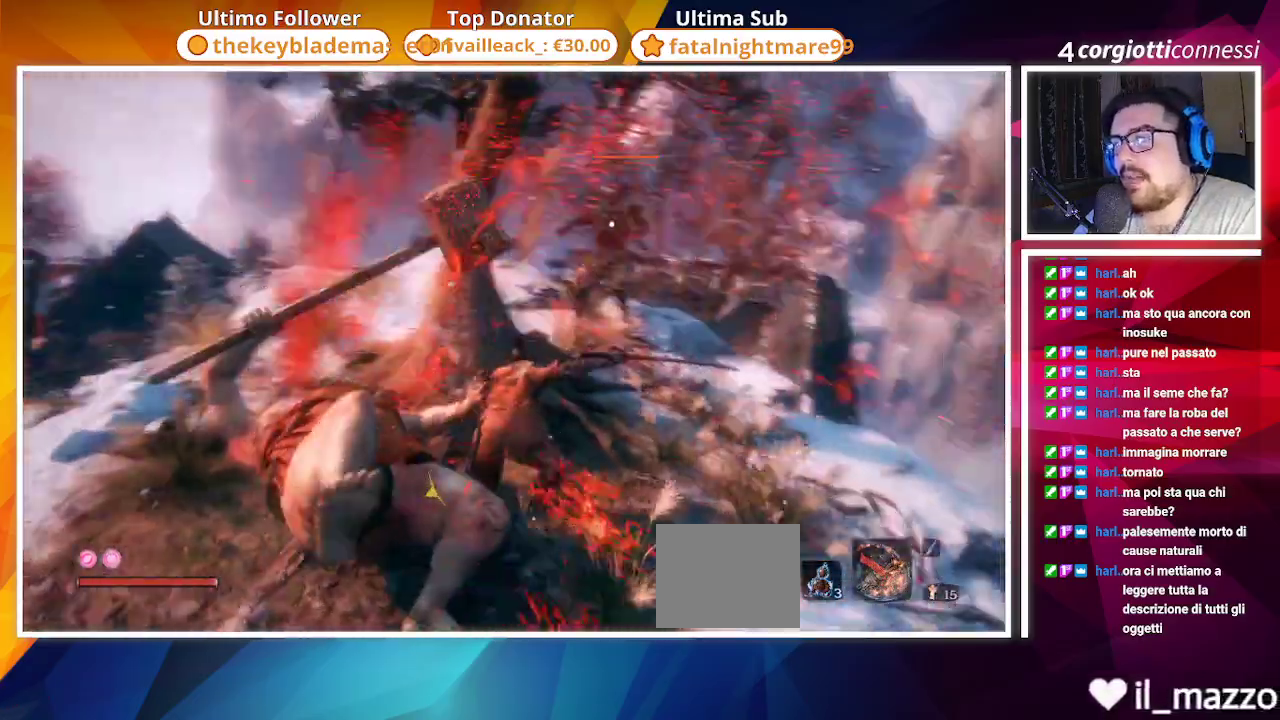
{"buttons": ["CIRCLE"], "left_stick": "left", "right_stick": "center", "events": [[83, "left_stick", "up-left"], [267, "left_stick", "left"]]}
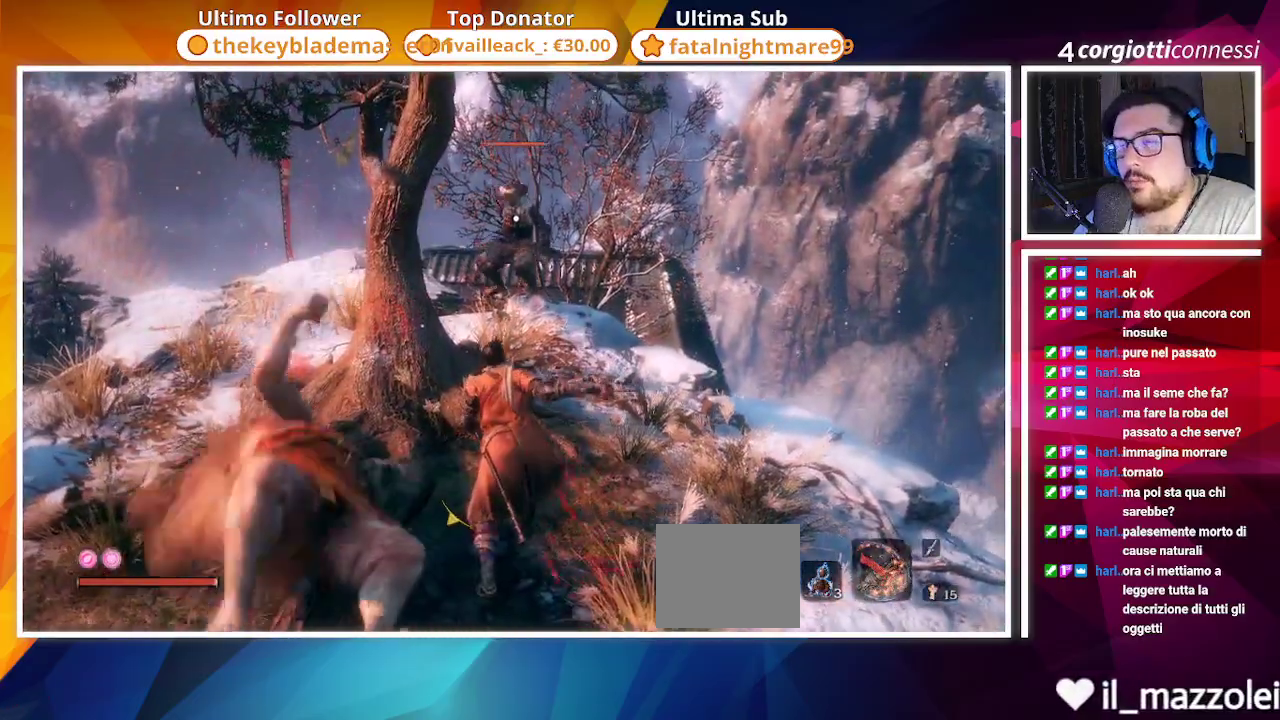
{"buttons": ["CIRCLE"], "left_stick": "left", "right_stick": "center", "events": []}
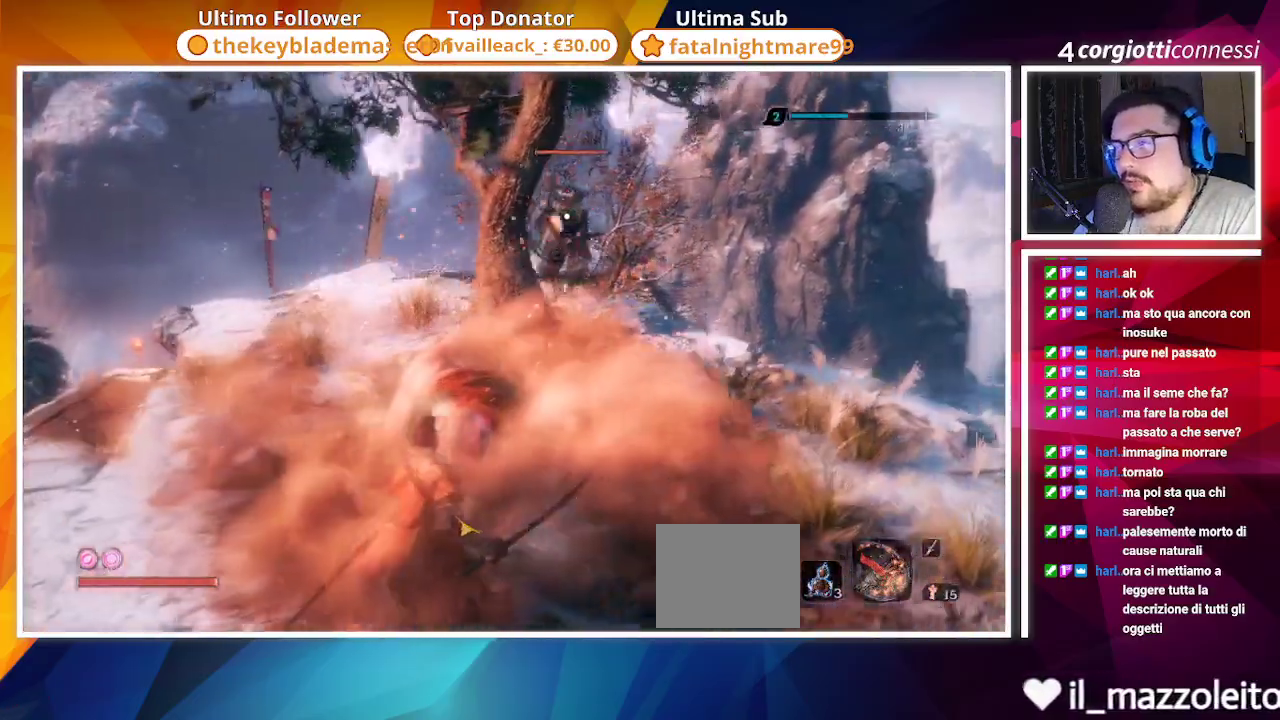
{"buttons": [], "left_stick": "down-left", "right_stick": "center", "events": [[100, "CIRCLE", "up"], [100, "TRIANGLE", "down"], [217, "TRIANGLE", "up"], [483, "left_stick", "down-left"]]}
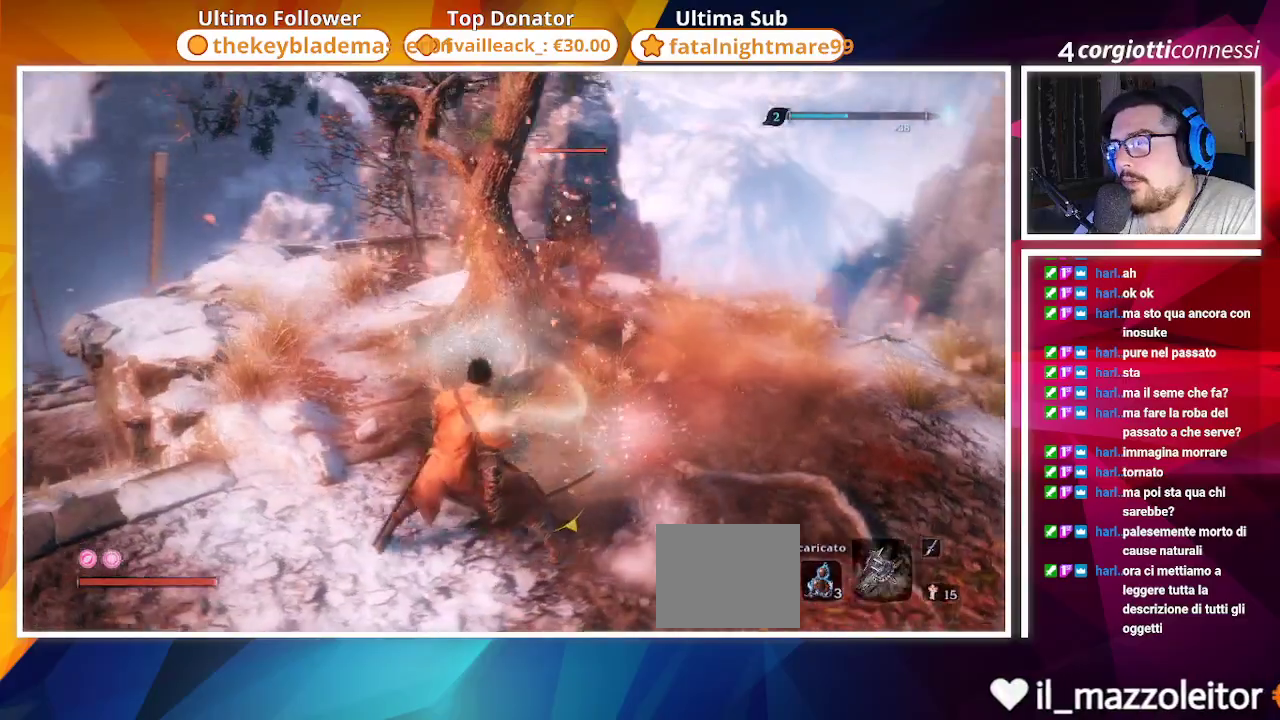
{"buttons": [], "left_stick": "center", "right_stick": "center", "events": [[133, "left_stick", "down"], [283, "R2", "down"], [400, "left_stick", "center"], [433, "R2", "up"]]}